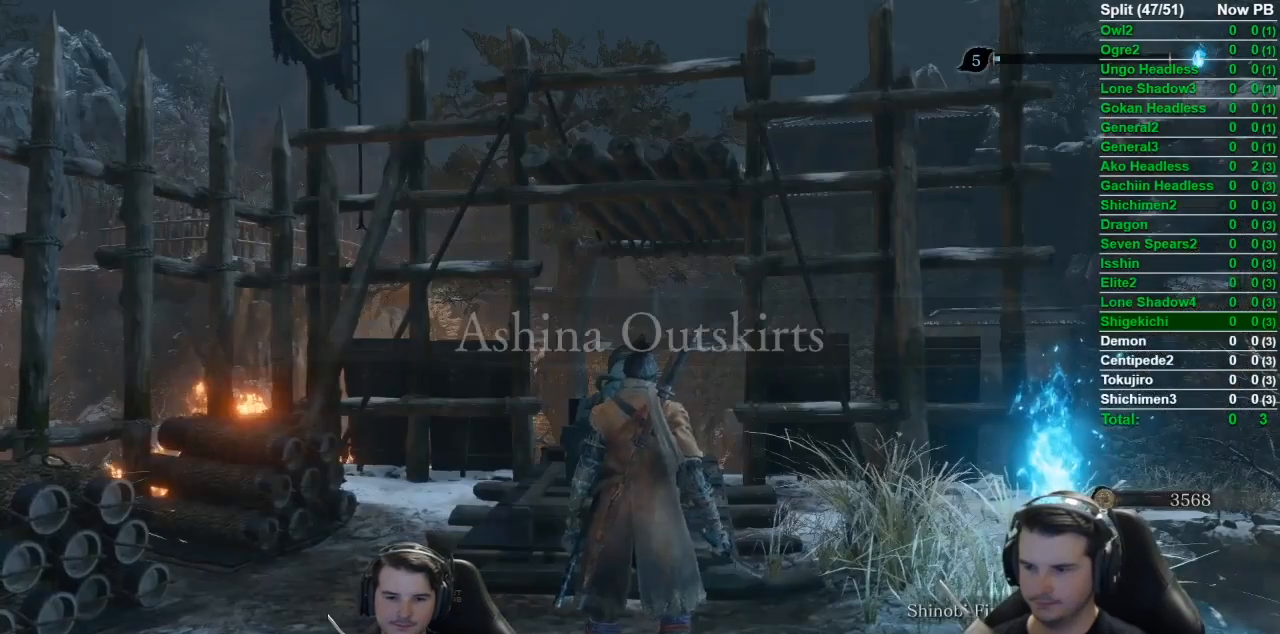
Gameplay with a controller (Xbox layout); each line is a JSON object with the inputs held at the frame after it. "events" lists button and stick changes between this image and that frame as [ms after this image, input, new state], when the widget could be followed in between. Not read: START.
{"buttons": [], "left_stick": "right", "right_stick": "down-right", "events": [[117, "left_stick", "up"], [317, "right_stick", "down-right"], [350, "left_stick", "right"]]}
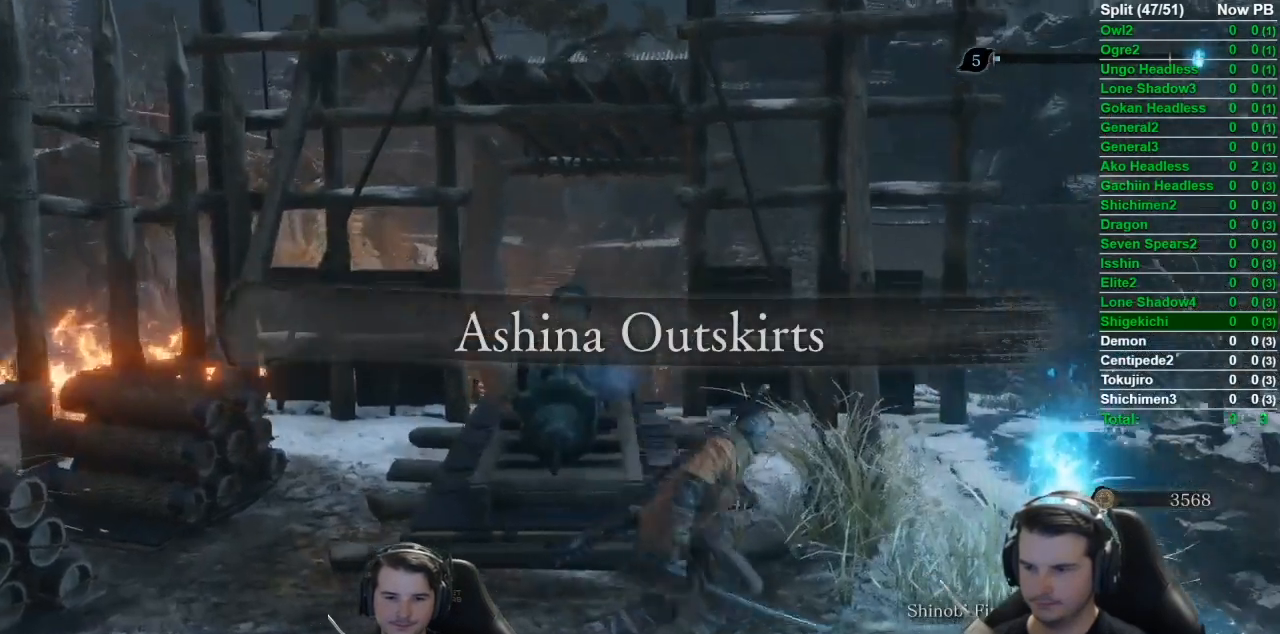
{"buttons": [], "left_stick": "center", "right_stick": "center", "events": [[17, "X", "down"], [17, "right_stick", "center"], [117, "X", "up"], [150, "left_stick", "center"], [250, "X", "down"], [384, "X", "up"]]}
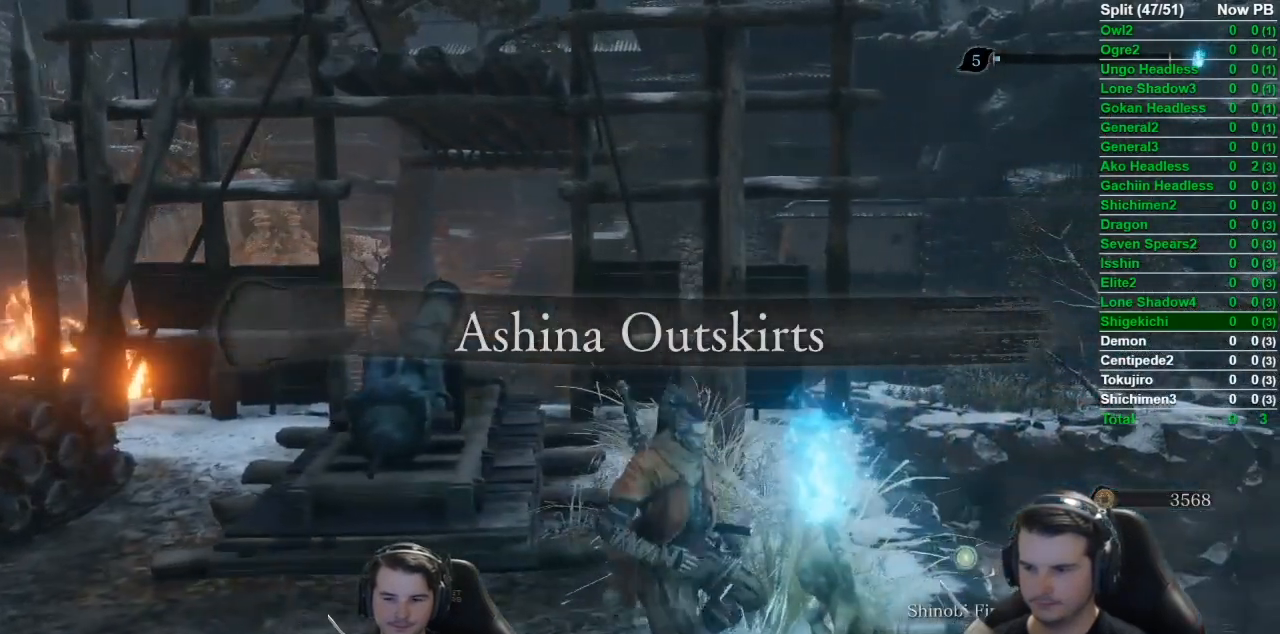
{"buttons": [], "left_stick": "center", "right_stick": "center", "events": []}
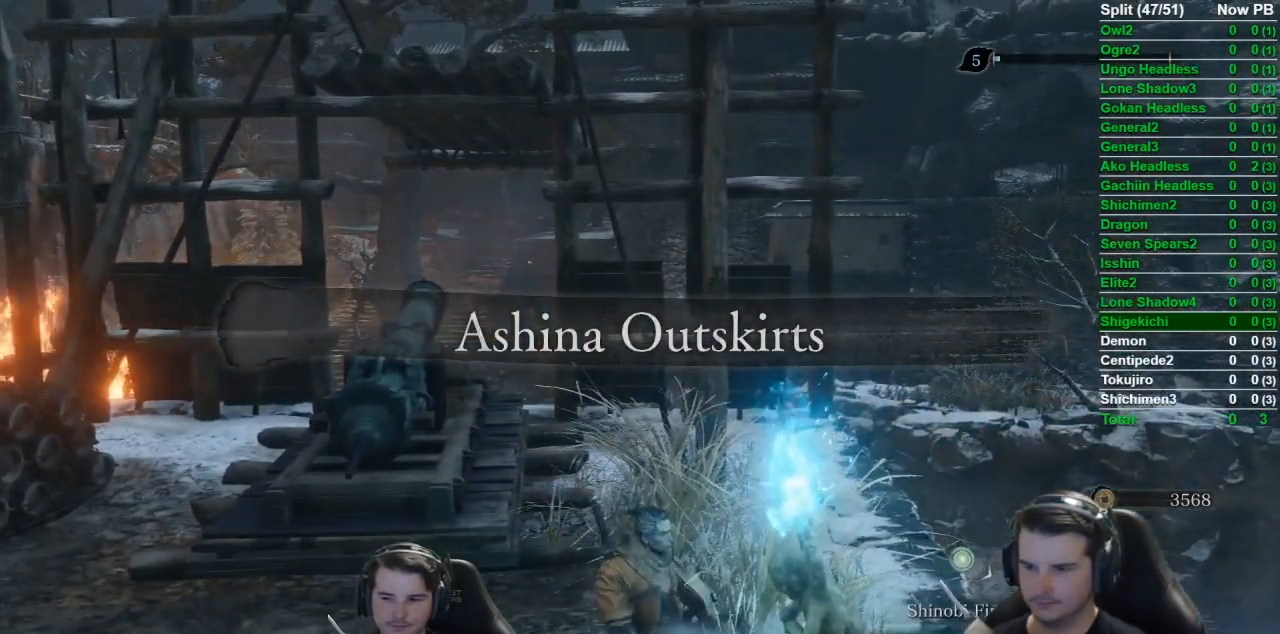
{"buttons": ["DPAD_UP"], "left_stick": "center", "right_stick": "center", "events": [[350, "DPAD_UP", "down"], [433, "DPAD_UP", "up"], [500, "DPAD_UP", "down"]]}
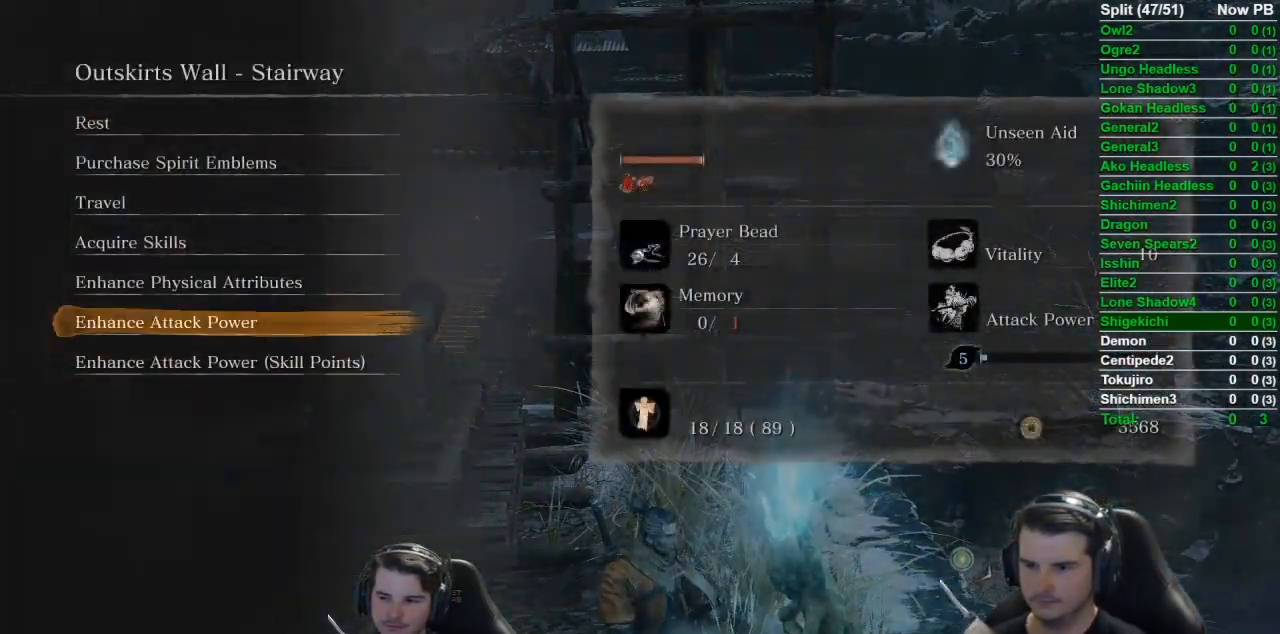
{"buttons": ["A"], "left_stick": "center", "right_stick": "center", "events": [[134, "DPAD_UP", "up"], [367, "DPAD_DOWN", "down"], [451, "A", "down"], [467, "DPAD_DOWN", "up"]]}
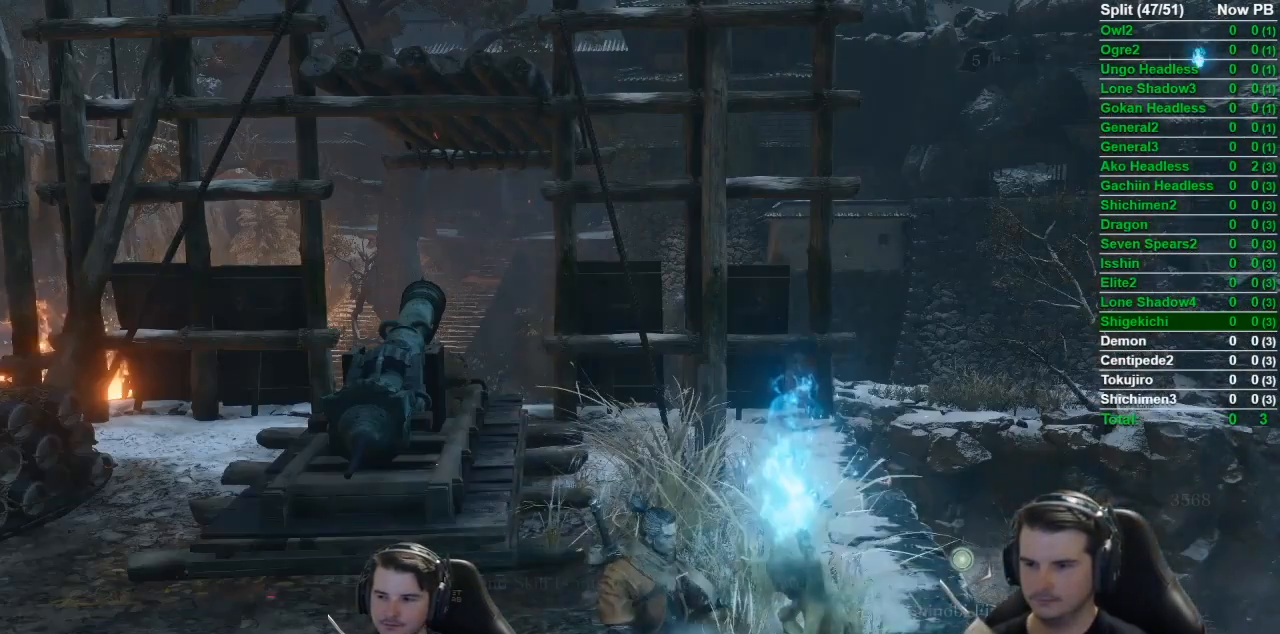
{"buttons": [], "left_stick": "center", "right_stick": "center", "events": [[150, "A", "up"], [233, "DPAD_LEFT", "down"], [367, "A", "down"], [367, "DPAD_LEFT", "up"], [500, "A", "up"]]}
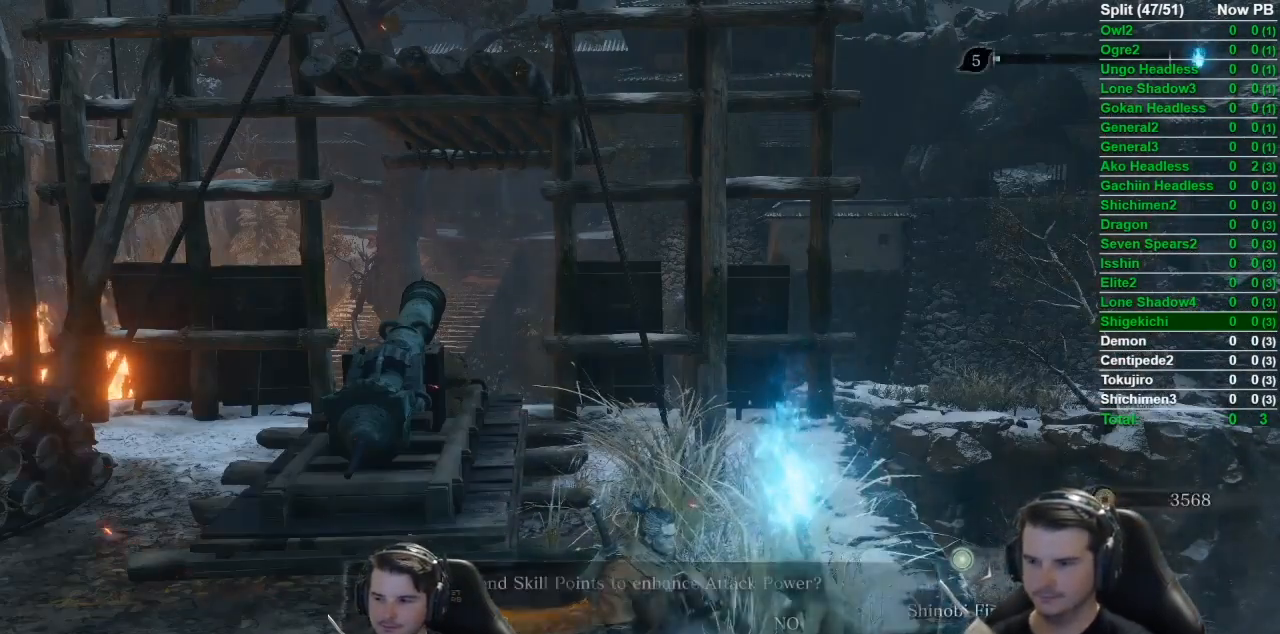
{"buttons": [], "left_stick": "center", "right_stick": "left", "events": [[234, "right_stick", "left"]]}
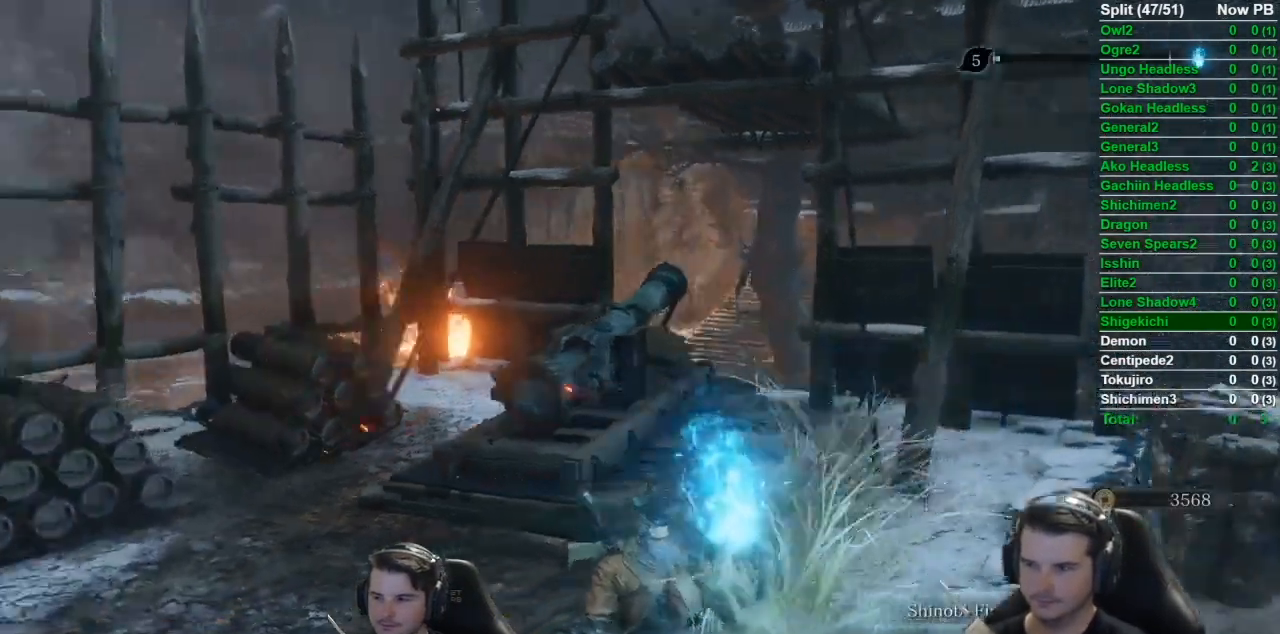
{"buttons": [], "left_stick": "up", "right_stick": "center", "events": [[233, "left_stick", "up"], [500, "right_stick", "center"]]}
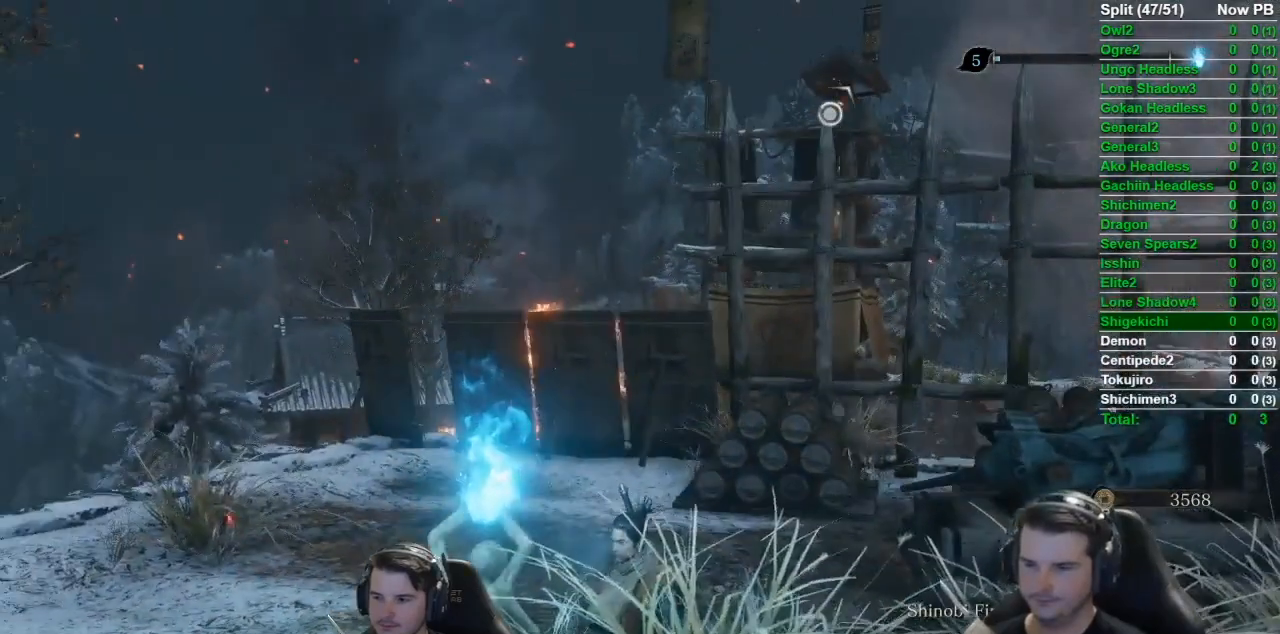
{"buttons": [], "left_stick": "up", "right_stick": "center", "events": []}
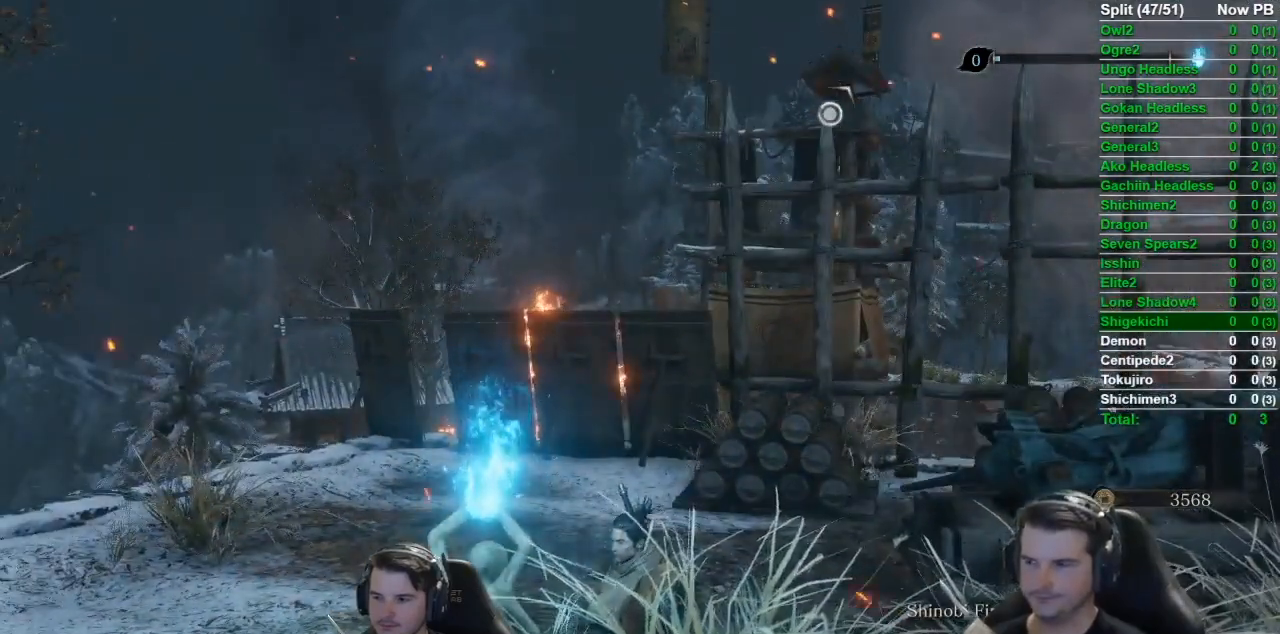
{"buttons": [], "left_stick": "up", "right_stick": "center", "events": []}
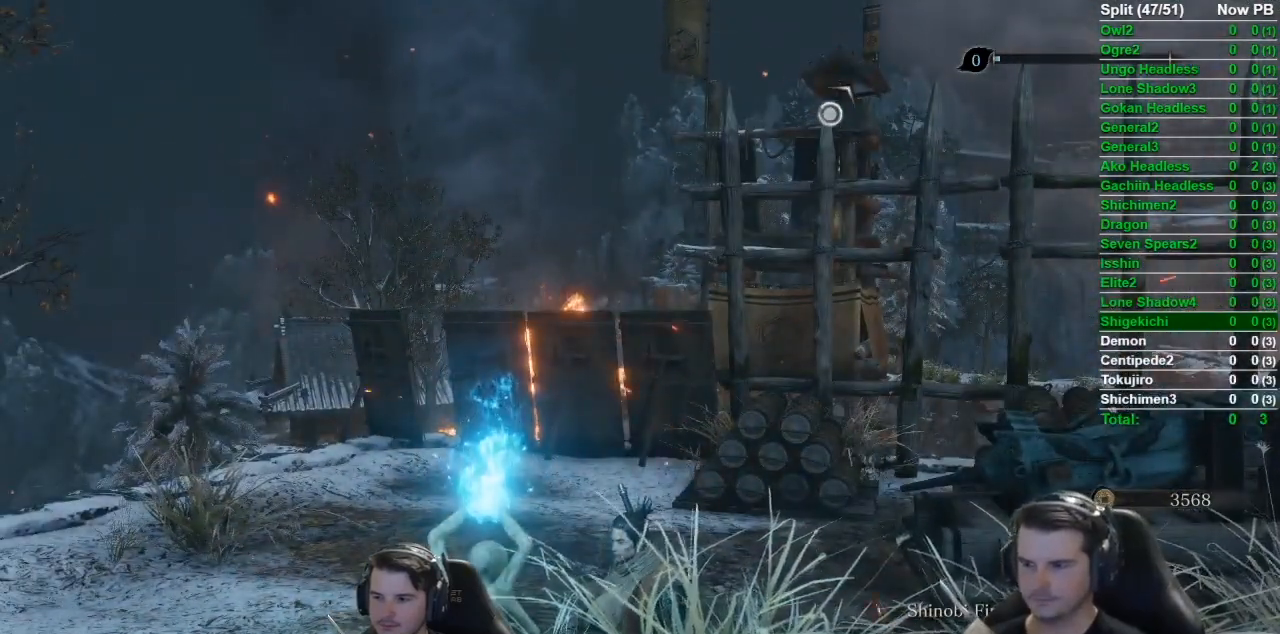
{"buttons": [], "left_stick": "up", "right_stick": "center", "events": []}
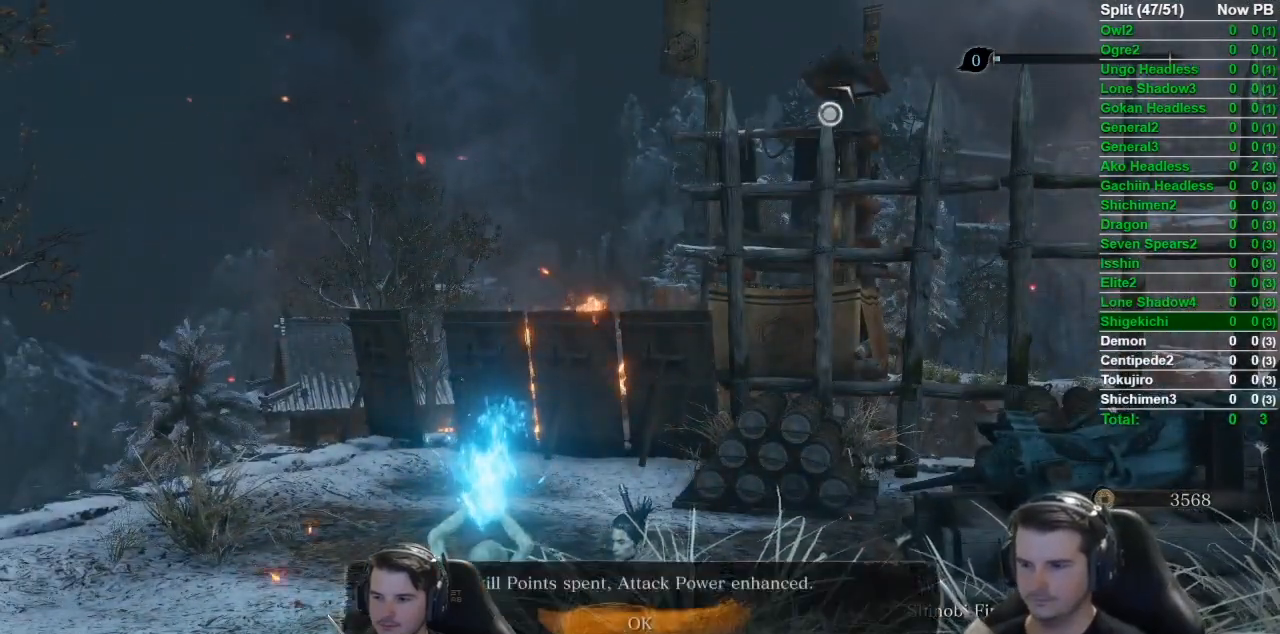
{"buttons": ["B"], "left_stick": "up", "right_stick": "right", "events": [[166, "A", "down"], [233, "A", "up"], [400, "B", "down"], [467, "right_stick", "right"]]}
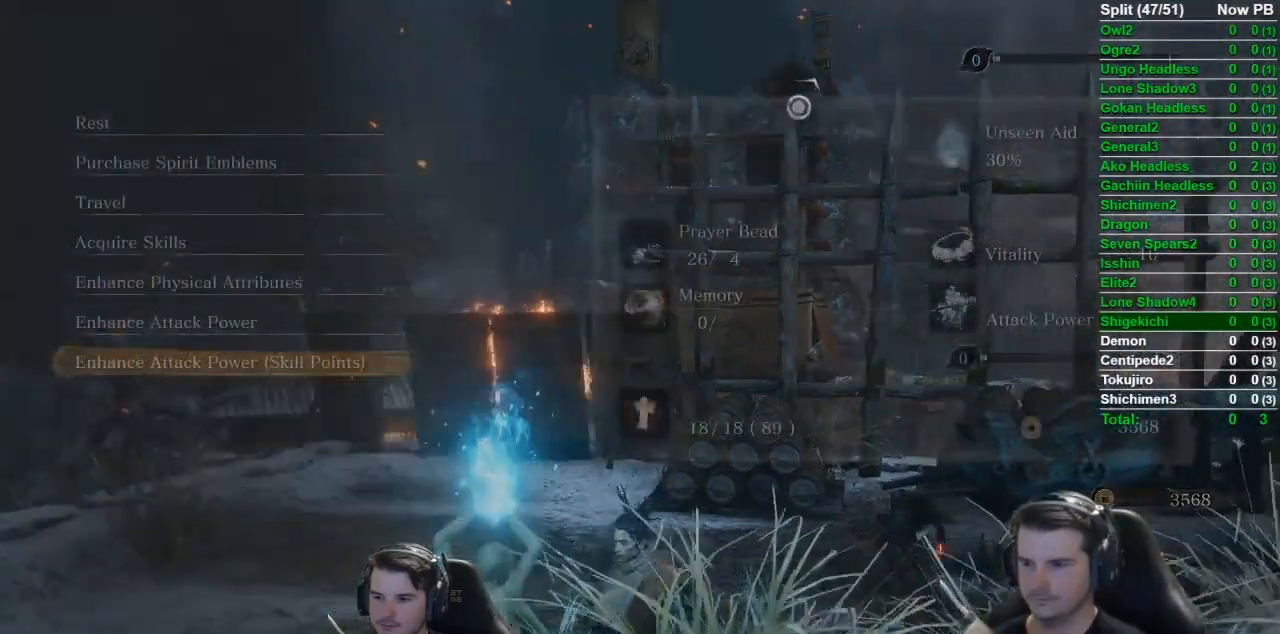
{"buttons": [], "left_stick": "up", "right_stick": "up", "events": [[134, "B", "up"], [184, "right_stick", "center"], [334, "B", "down"], [467, "B", "up"], [501, "right_stick", "up"]]}
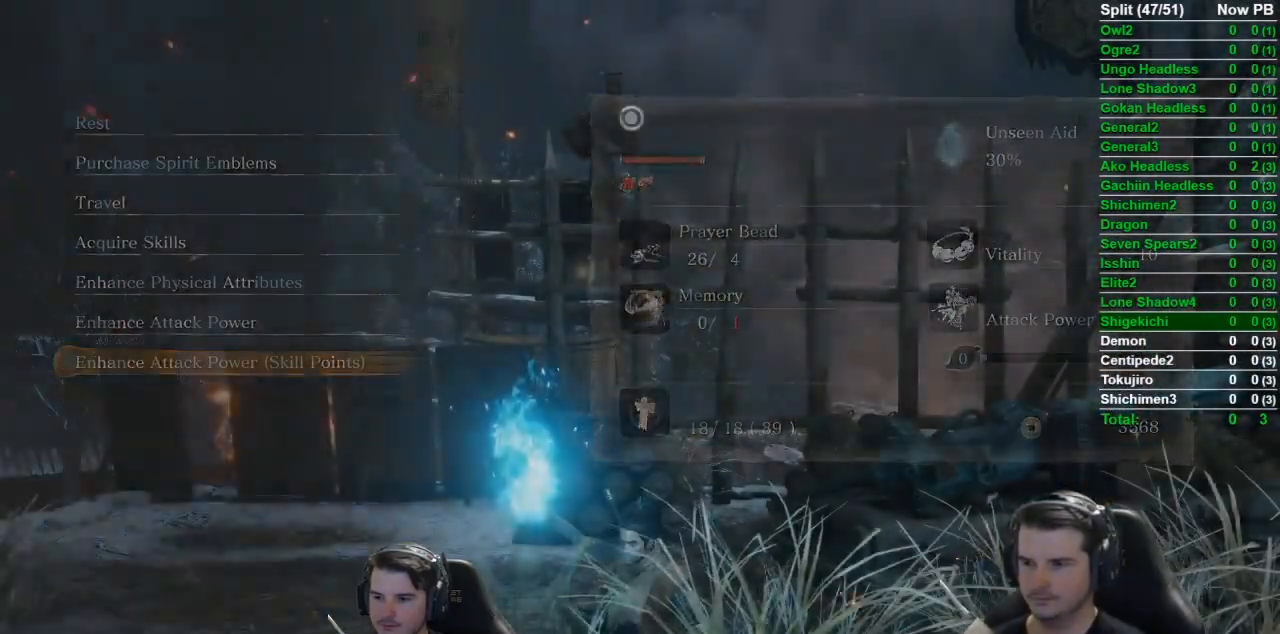
{"buttons": [], "left_stick": "up", "right_stick": "center", "events": [[133, "right_stick", "center"], [250, "right_stick", "up-right"], [450, "right_stick", "center"]]}
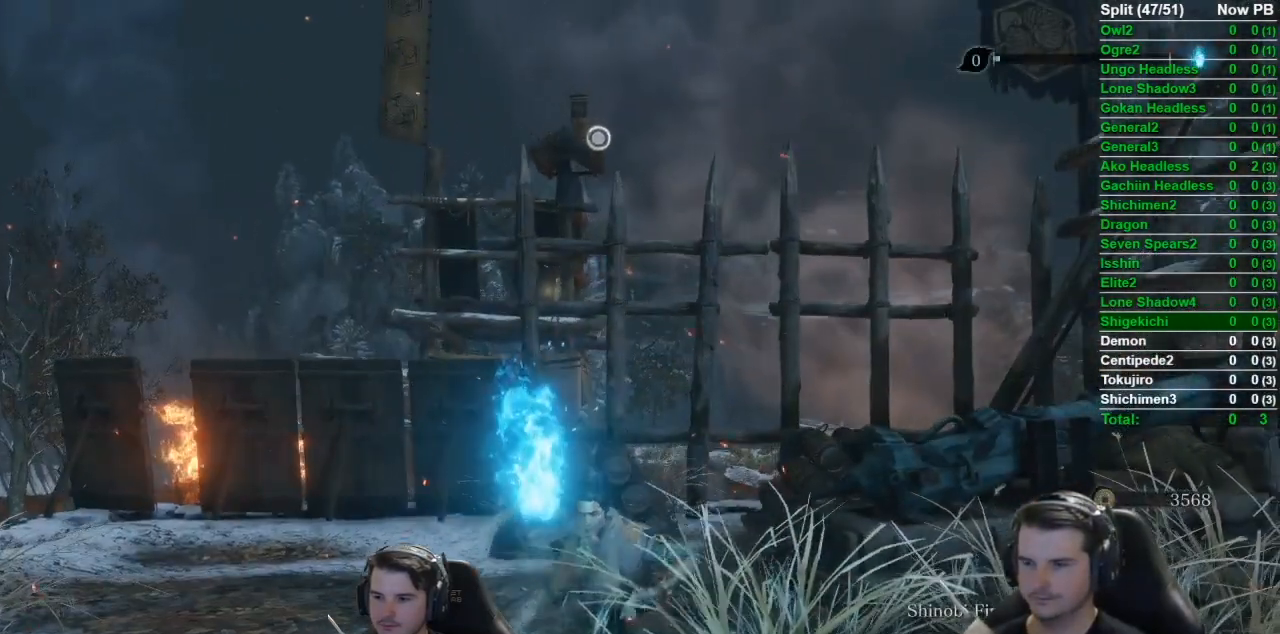
{"buttons": [], "left_stick": "up", "right_stick": "center", "events": [[367, "A", "down"], [501, "A", "up"]]}
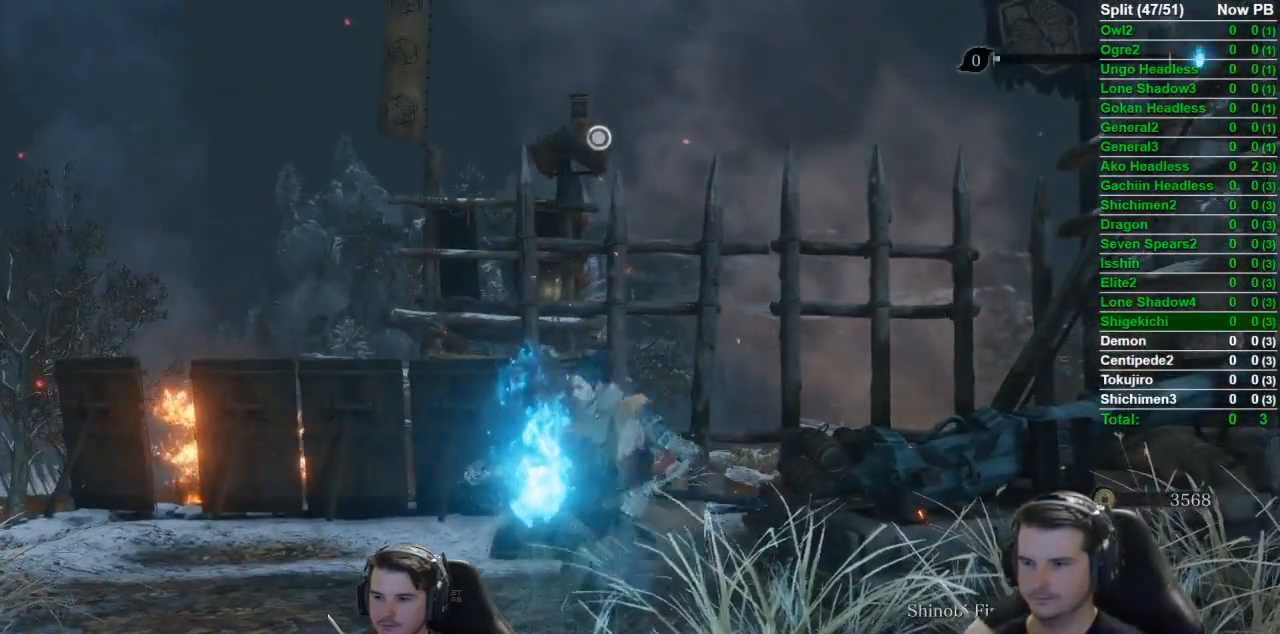
{"buttons": [], "left_stick": "center", "right_stick": "center", "events": [[283, "L2", "down"], [400, "left_stick", "center"], [467, "L2", "up"]]}
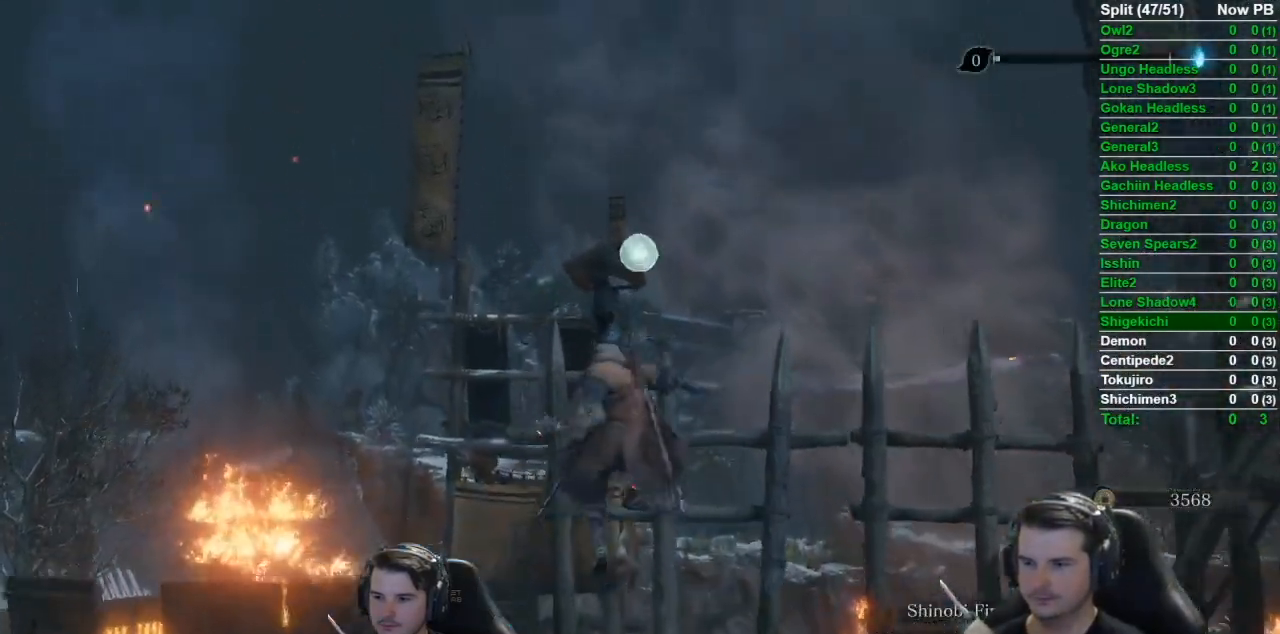
{"buttons": ["DPAD_LEFT"], "left_stick": "center", "right_stick": "center", "events": [[167, "DPAD_LEFT", "down"], [300, "DPAD_LEFT", "up"], [400, "DPAD_LEFT", "down"]]}
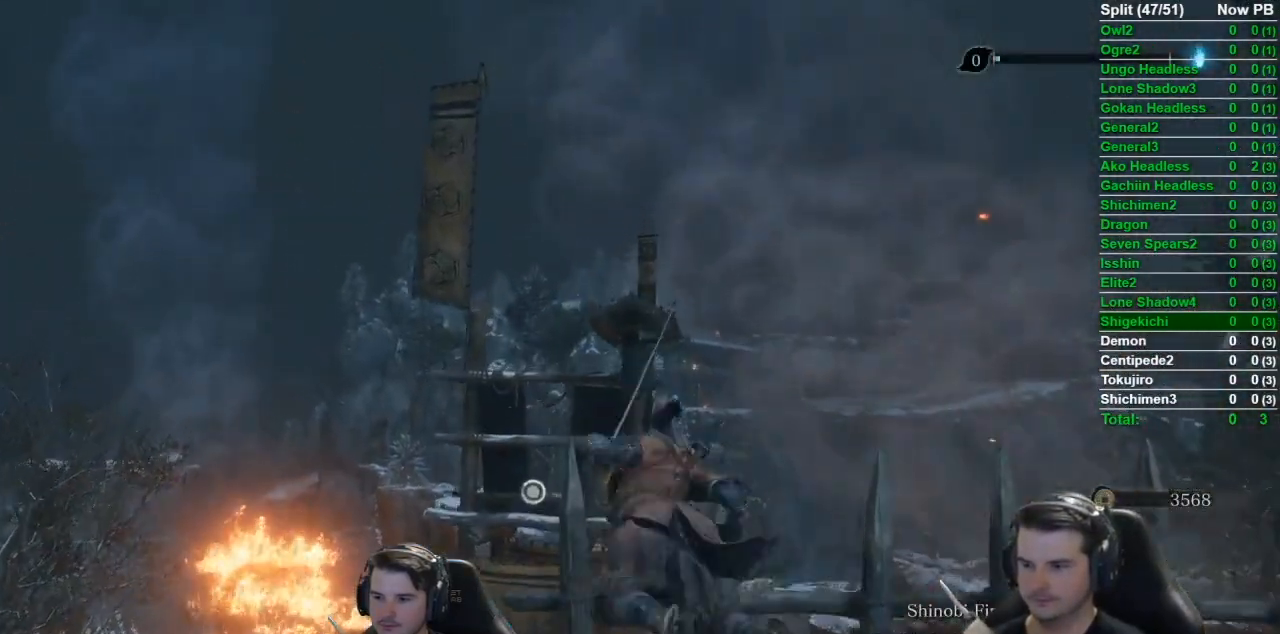
{"buttons": [], "left_stick": "center", "right_stick": "down", "events": [[33, "DPAD_LEFT", "up"], [66, "right_stick", "down"], [233, "DPAD_LEFT", "down"], [350, "DPAD_LEFT", "up"]]}
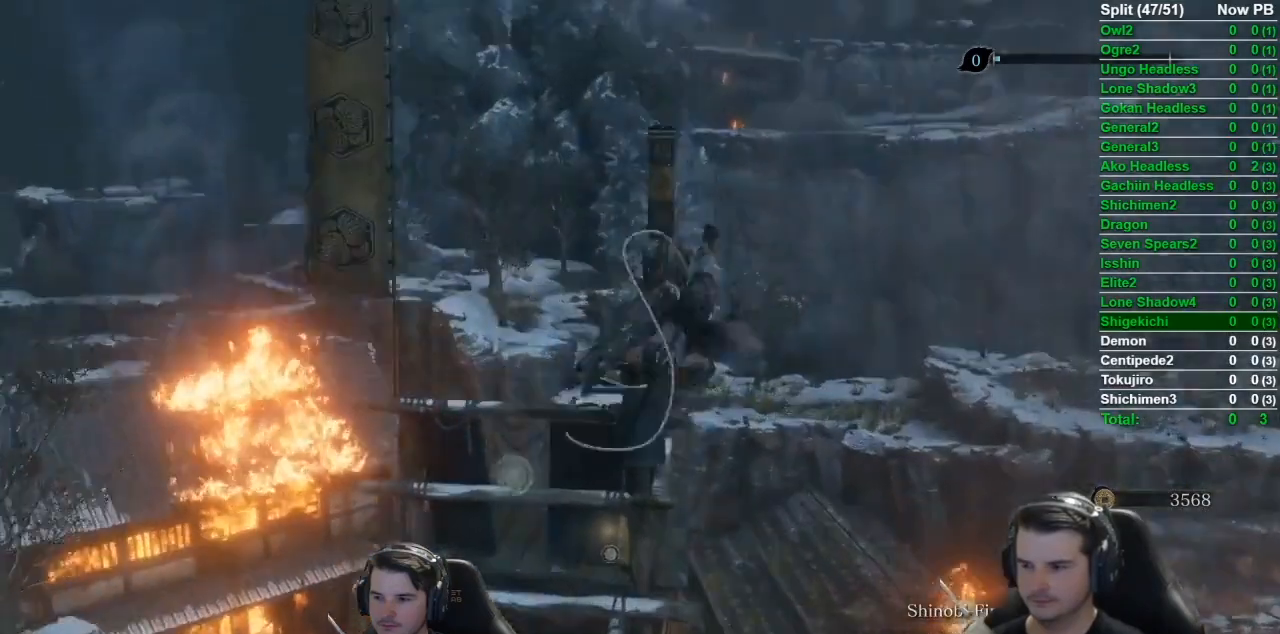
{"buttons": [], "left_stick": "up-left", "right_stick": "down", "events": [[467, "left_stick", "up-left"]]}
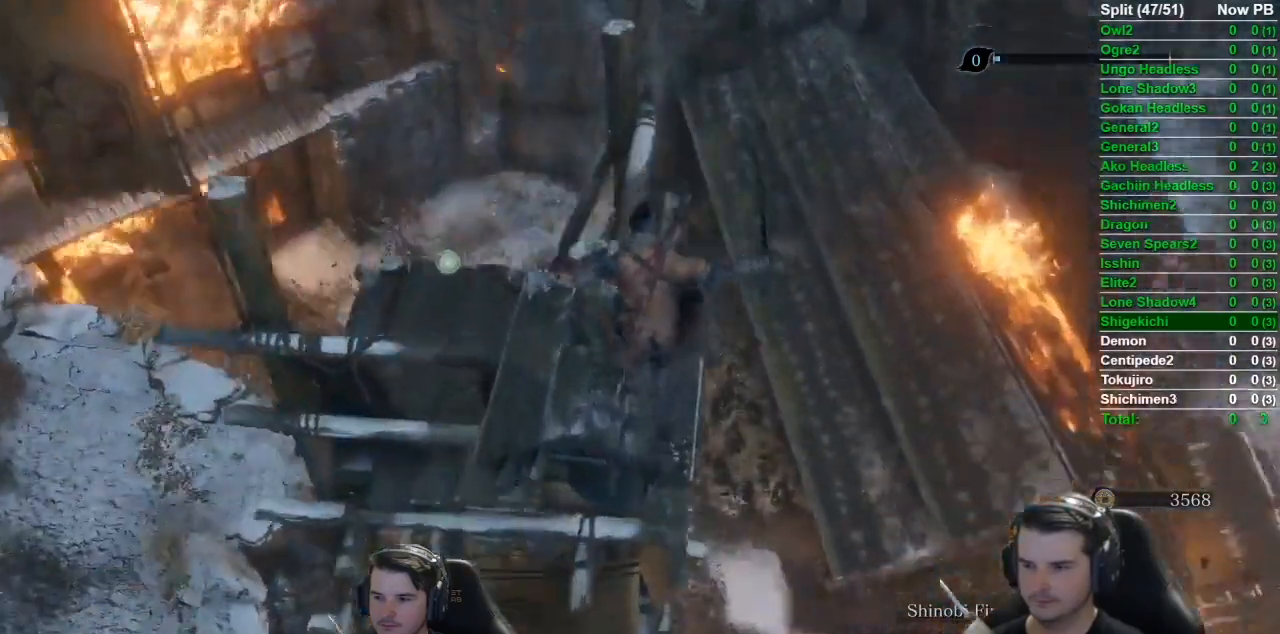
{"buttons": [], "left_stick": "up-left", "right_stick": "down-right", "events": [[50, "right_stick", "center"], [216, "right_stick", "down-right"]]}
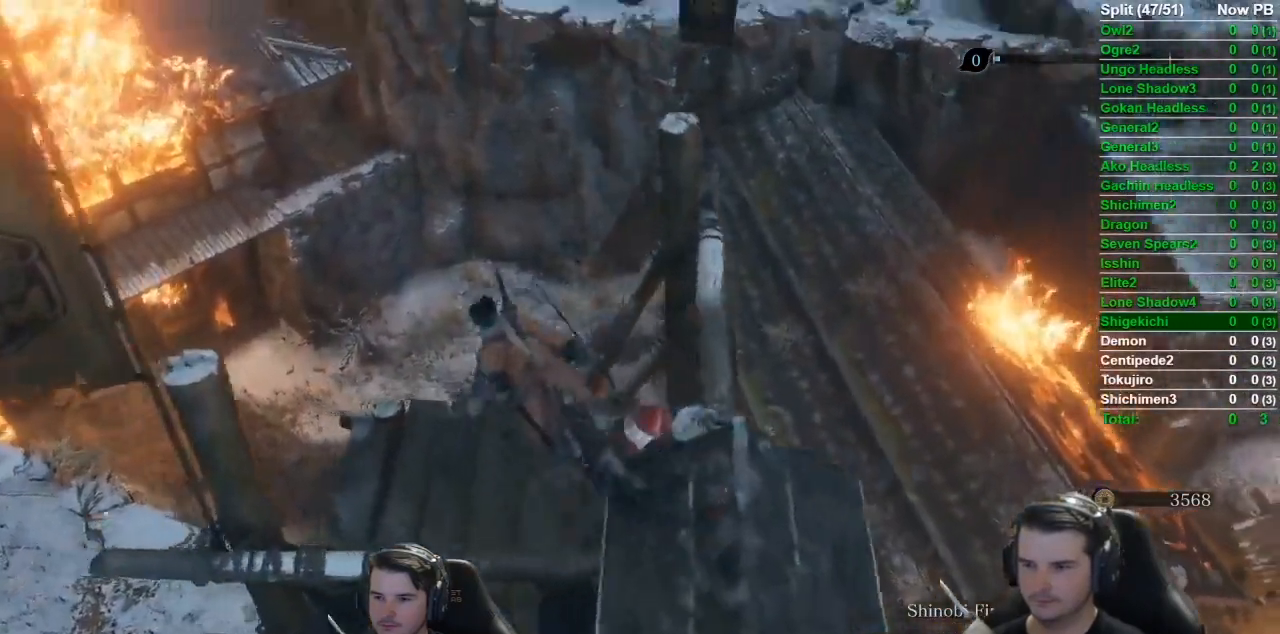
{"buttons": [], "left_stick": "right", "right_stick": "right", "events": [[134, "left_stick", "center"], [367, "right_stick", "right"], [384, "left_stick", "right"]]}
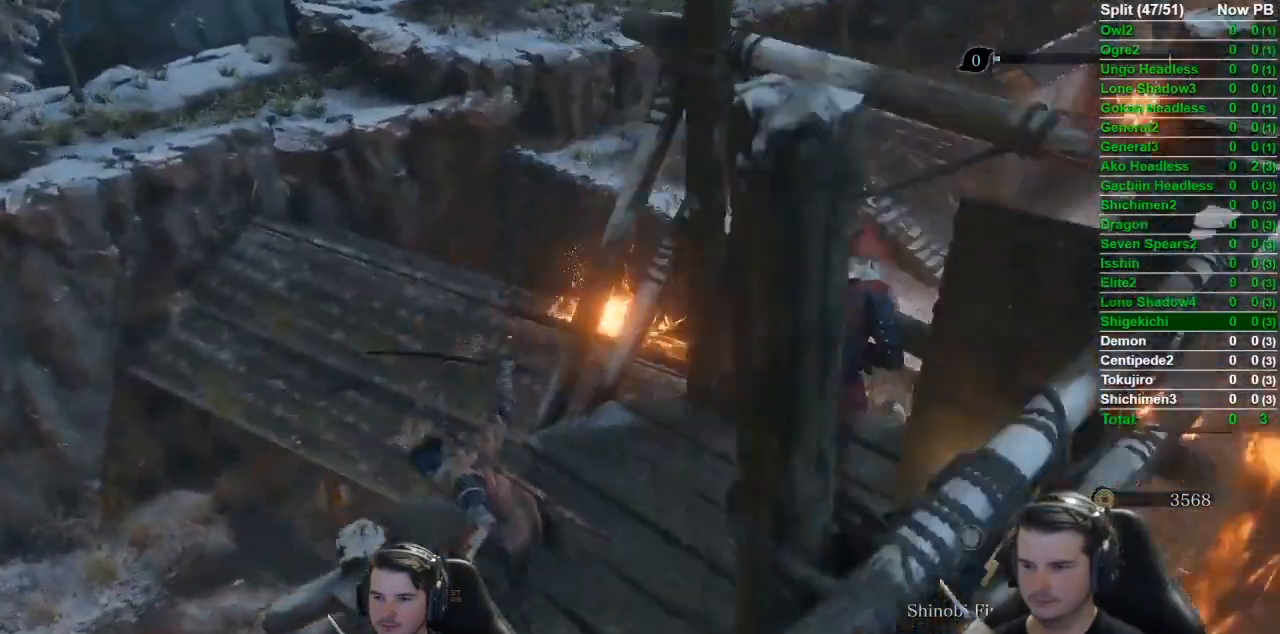
{"buttons": [], "left_stick": "up", "right_stick": "center", "events": [[66, "left_stick", "up-right"], [166, "right_stick", "center"], [200, "left_stick", "up"], [283, "R1", "down"], [433, "R1", "up"]]}
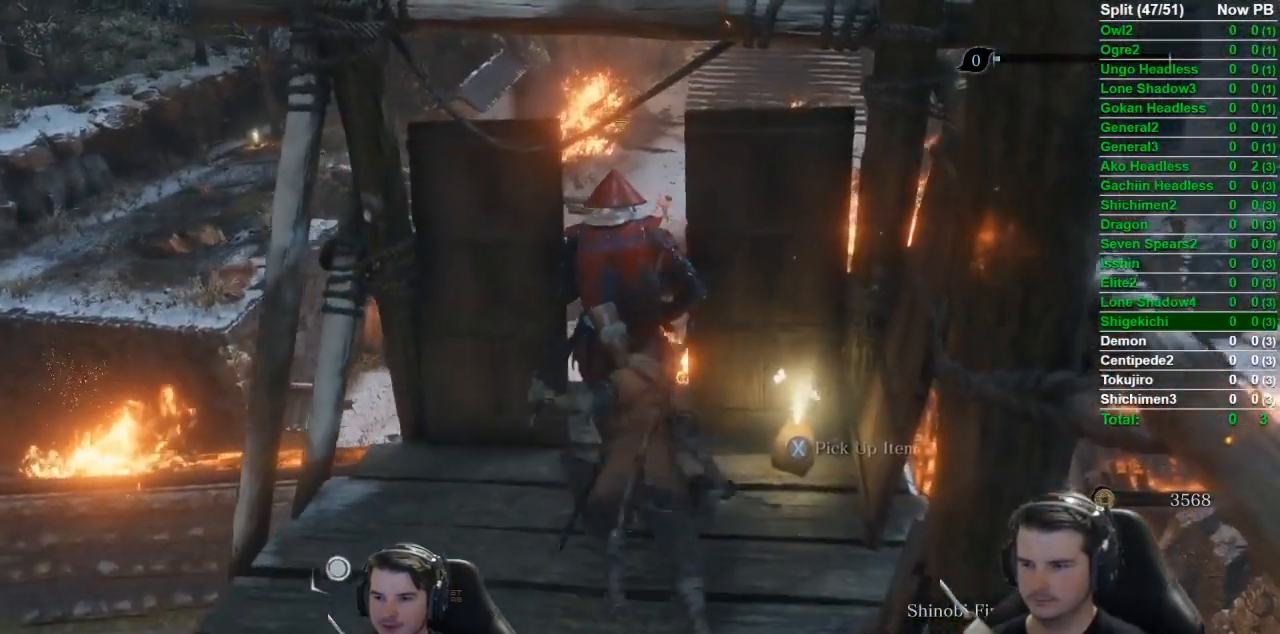
{"buttons": [], "left_stick": "down-left", "right_stick": "center", "events": [[217, "left_stick", "center"], [384, "left_stick", "down-left"]]}
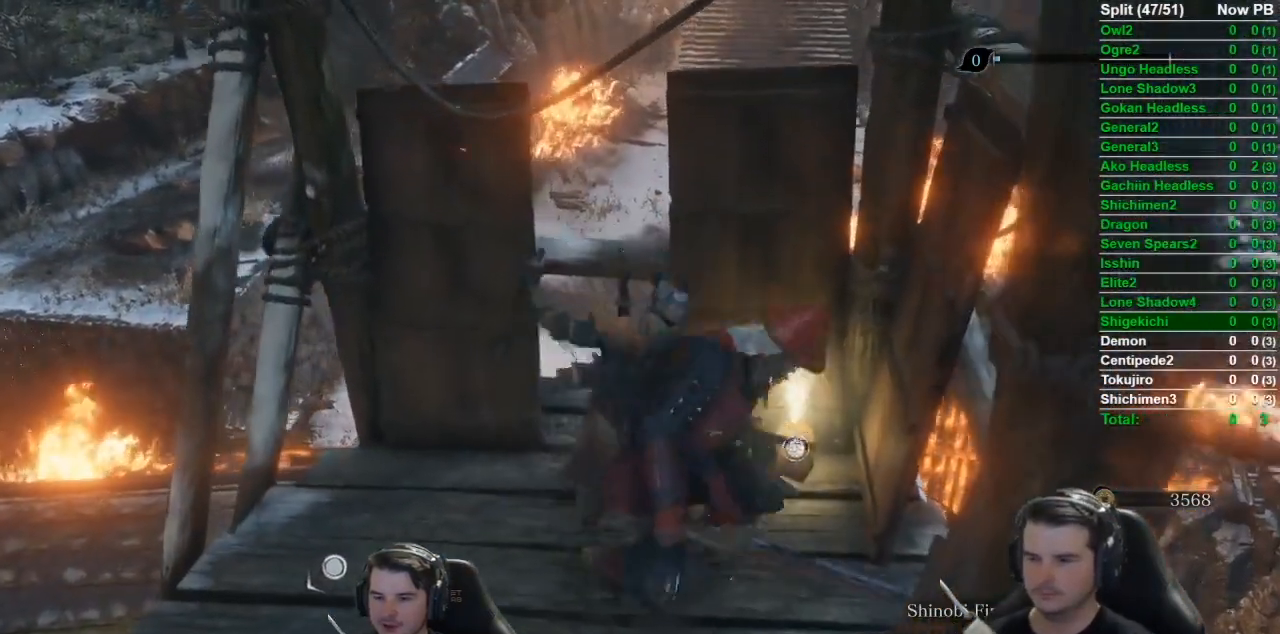
{"buttons": [], "left_stick": "down-left", "right_stick": "center", "events": []}
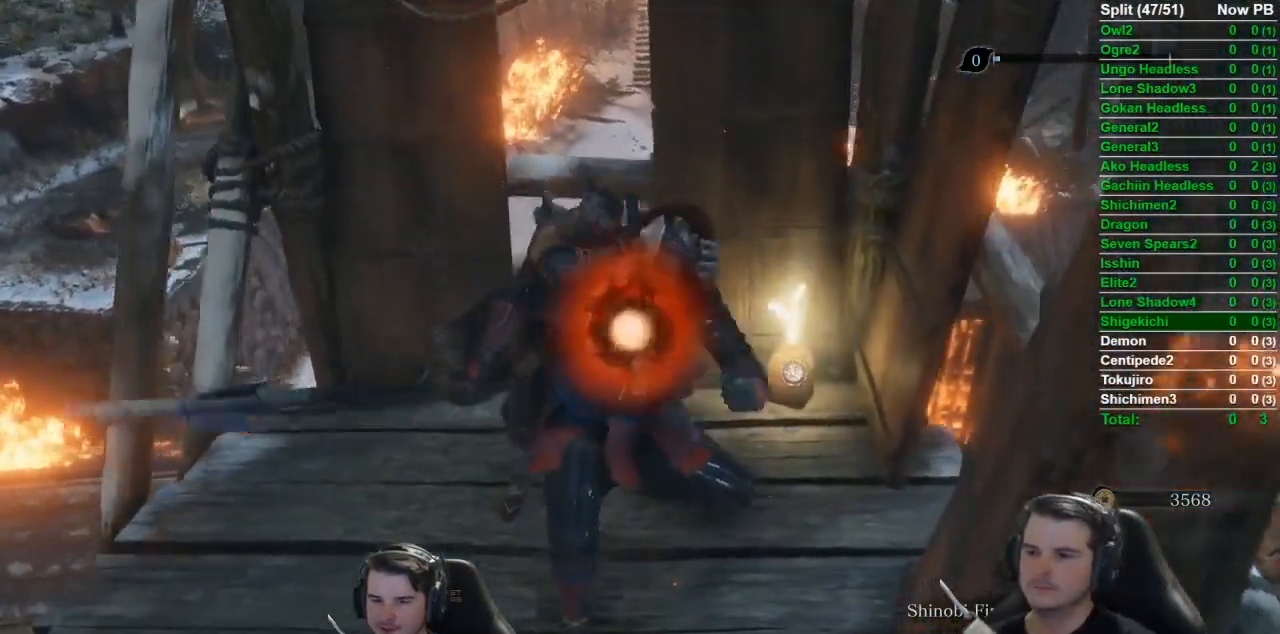
{"buttons": ["X"], "left_stick": "down-left", "right_stick": "center", "events": [[184, "X", "down"]]}
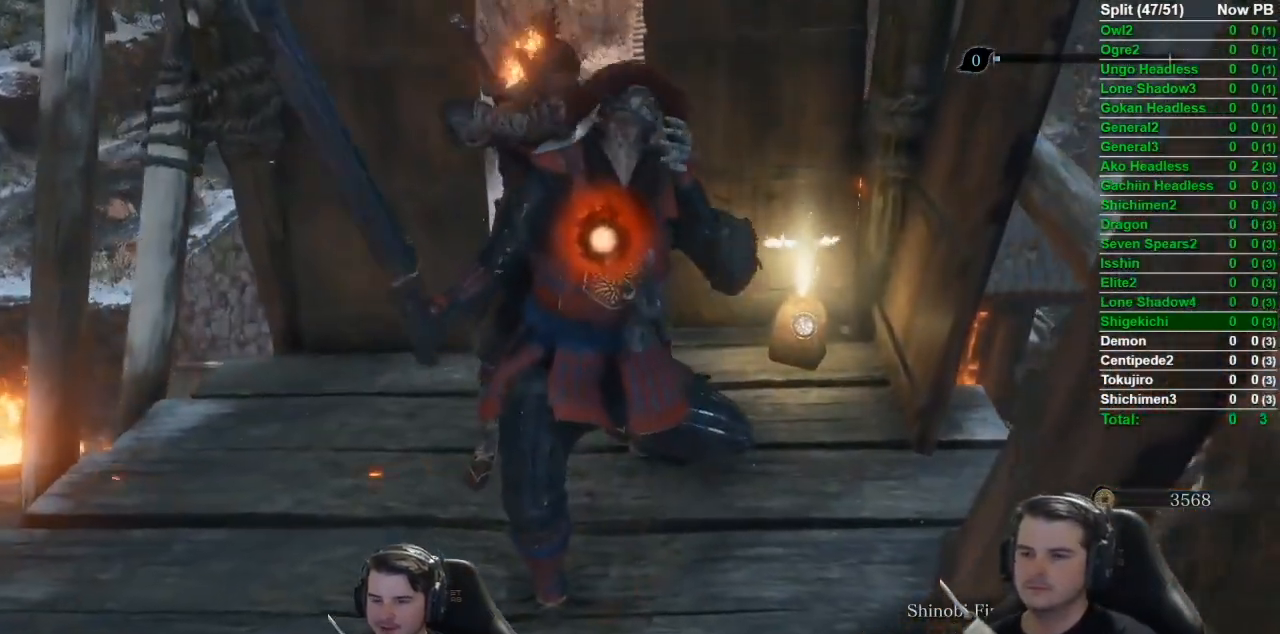
{"buttons": ["X"], "left_stick": "down-left", "right_stick": "down-right", "events": [[183, "right_stick", "down-right"]]}
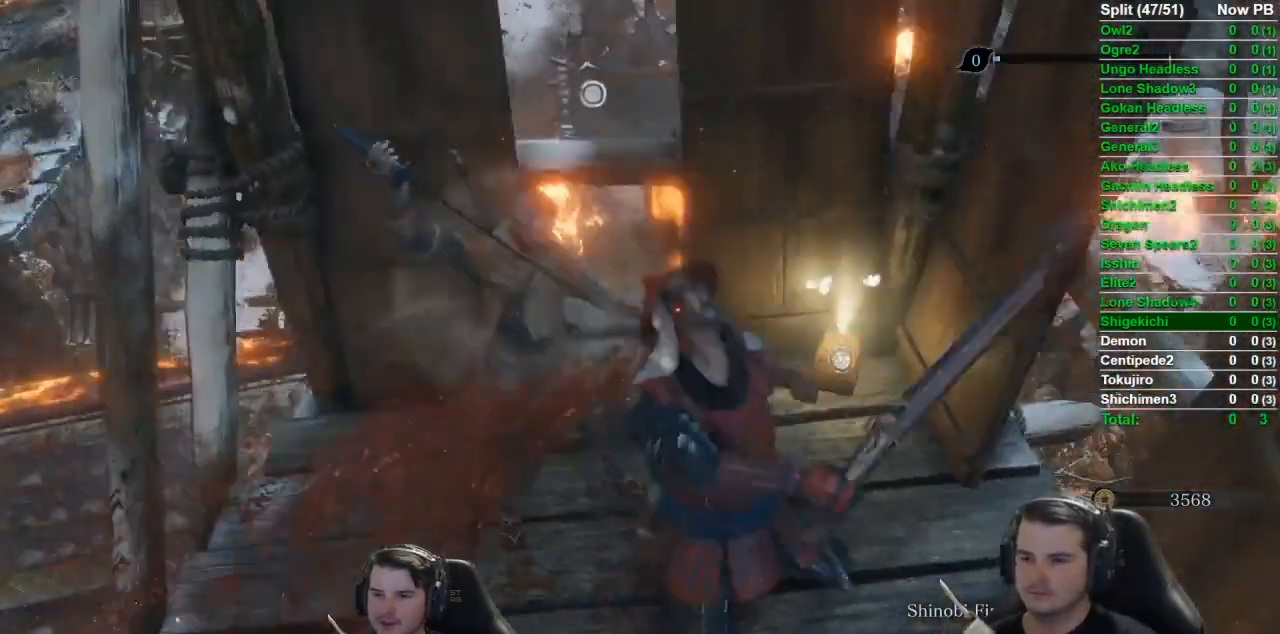
{"buttons": ["X"], "left_stick": "down-left", "right_stick": "down-right", "events": []}